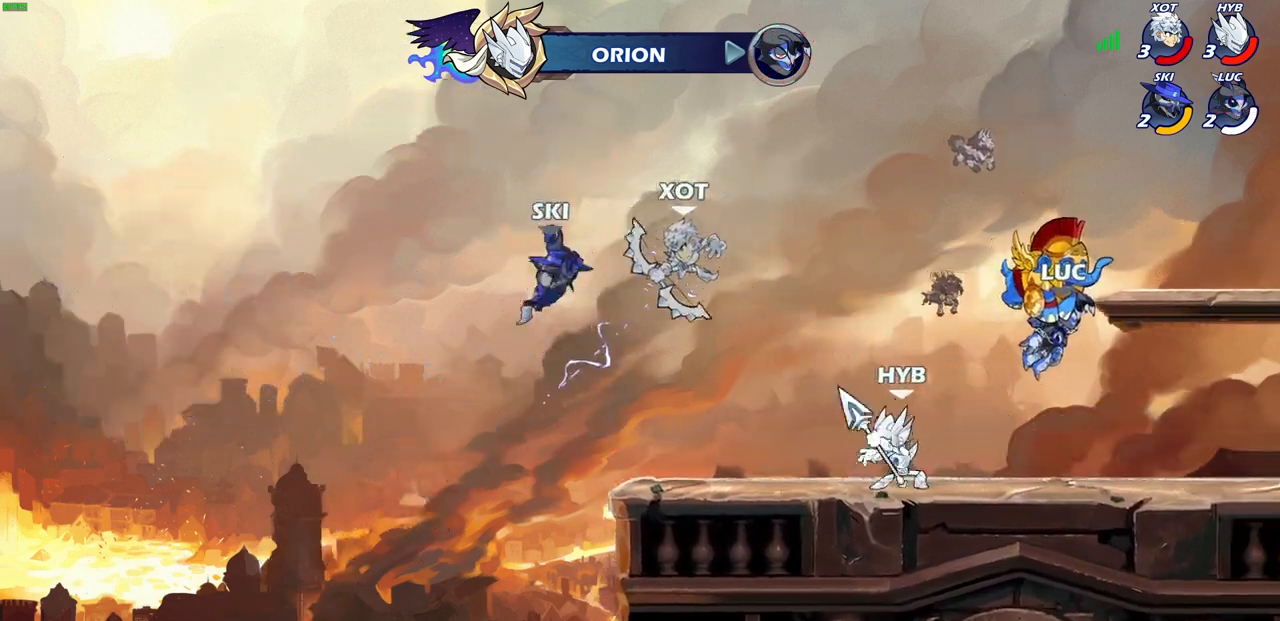
Gameplay with a controller (PlayStation layout); each line is a JSON object with the inputs held at the frame after it. "events" lists button and stick changes between this image and that frame as [ms after this image, input, new state], when the widget could be followed in between.
{"buttons": ["SELECT"], "left_stick": "center", "right_stick": "center", "events": [[350, "SELECT", "down"]]}
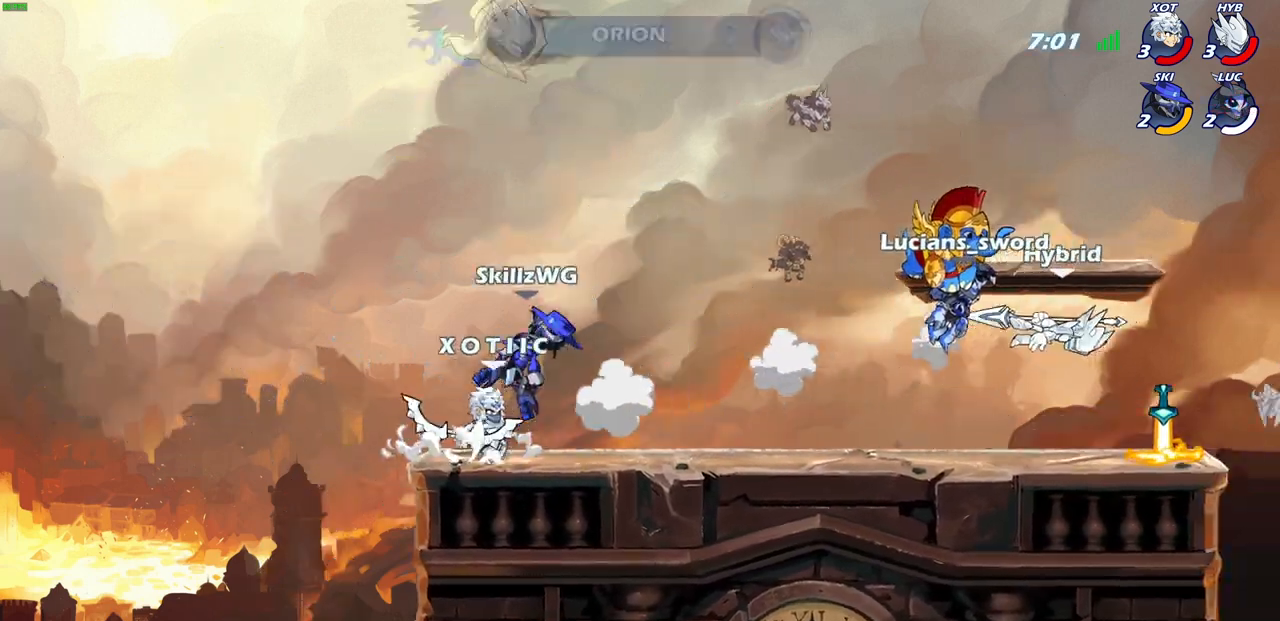
{"buttons": [], "left_stick": "center", "right_stick": "center", "events": [[483, "SELECT", "up"]]}
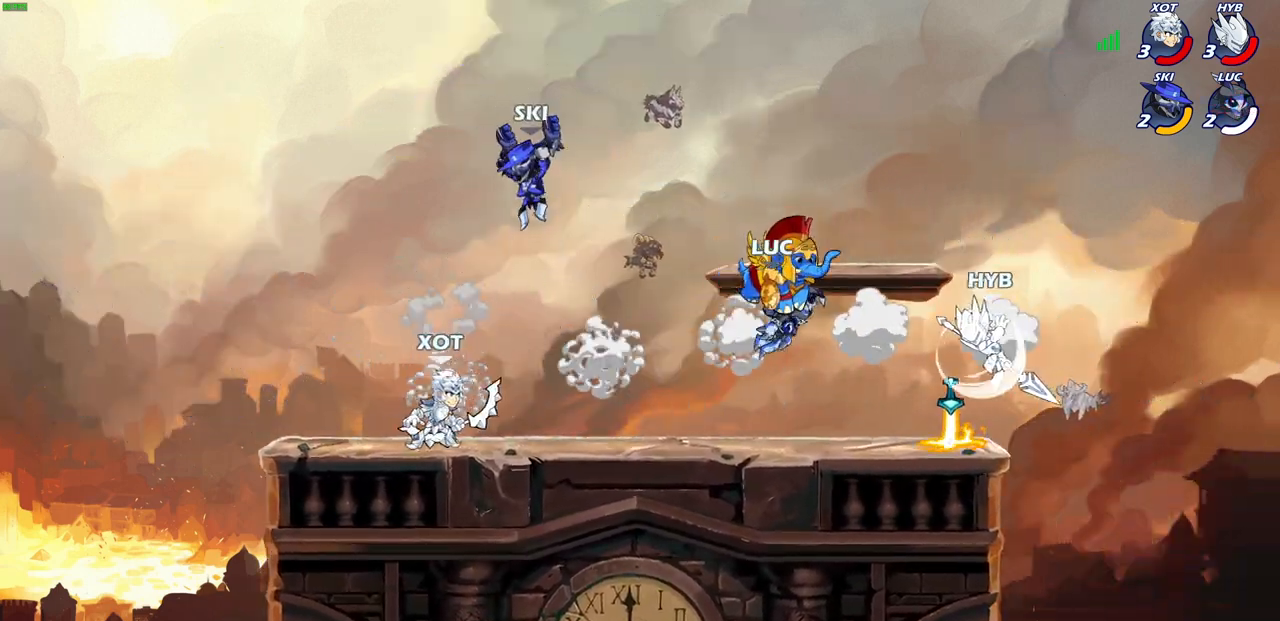
{"buttons": [], "left_stick": "center", "right_stick": "center", "events": []}
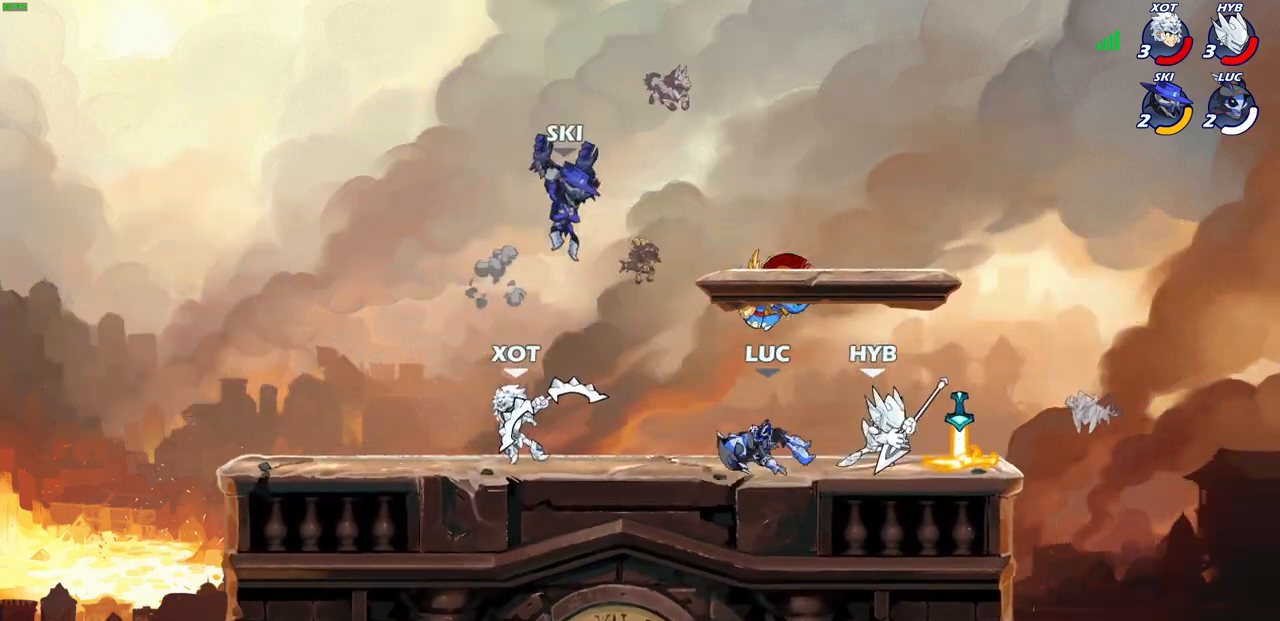
{"buttons": ["CIRCLE"], "left_stick": "down", "right_stick": "center", "events": [[117, "left_stick", "right"], [483, "CIRCLE", "down"], [483, "left_stick", "down"]]}
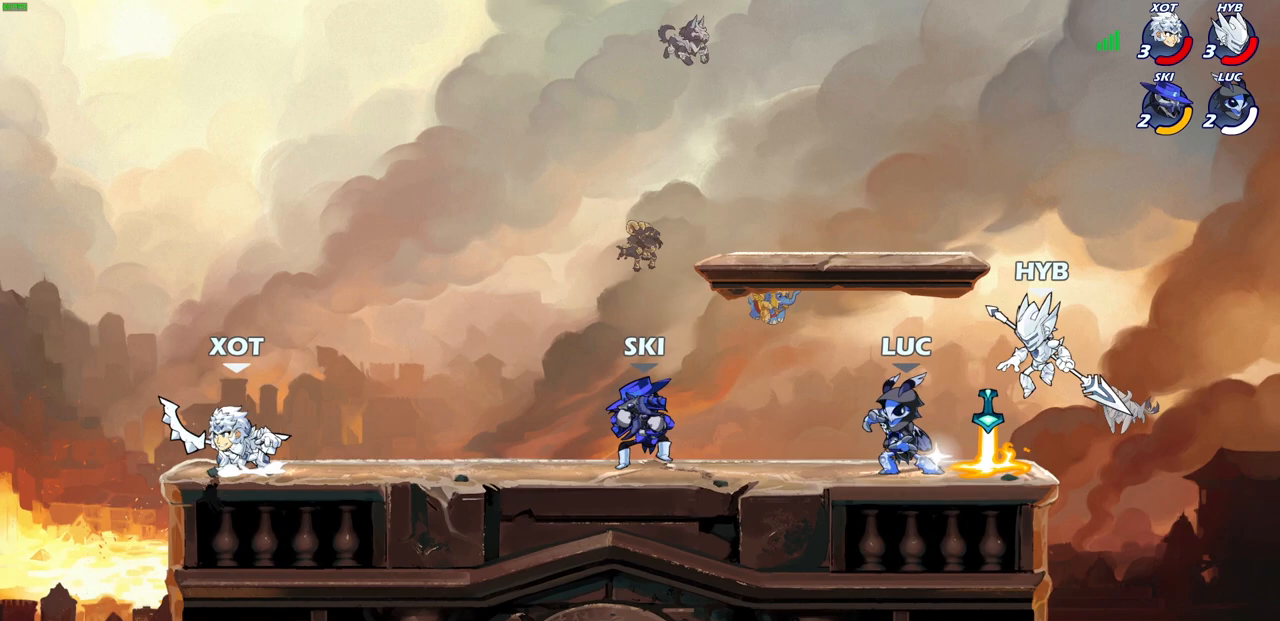
{"buttons": [], "left_stick": "center", "right_stick": "center", "events": [[17, "left_stick", "right"], [50, "CIRCLE", "up"], [50, "left_stick", "center"]]}
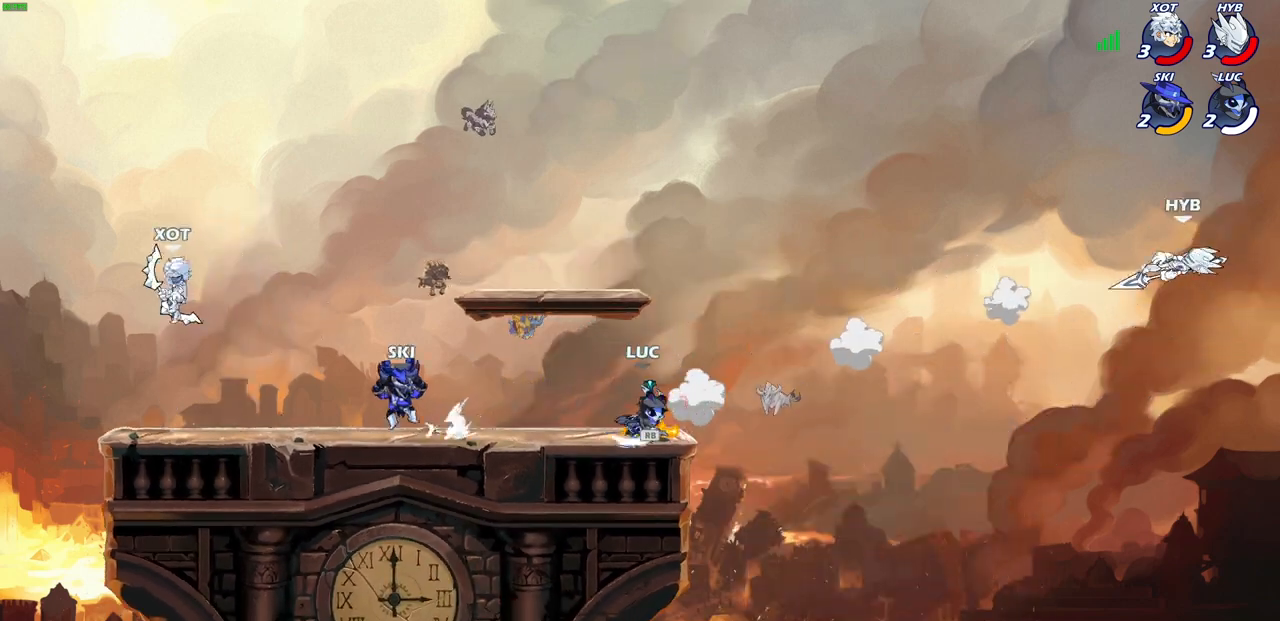
{"buttons": [], "left_stick": "center", "right_stick": "center", "events": [[200, "left_stick", "up-left"], [283, "R1", "down"], [400, "R1", "up"], [433, "left_stick", "right"], [500, "left_stick", "center"]]}
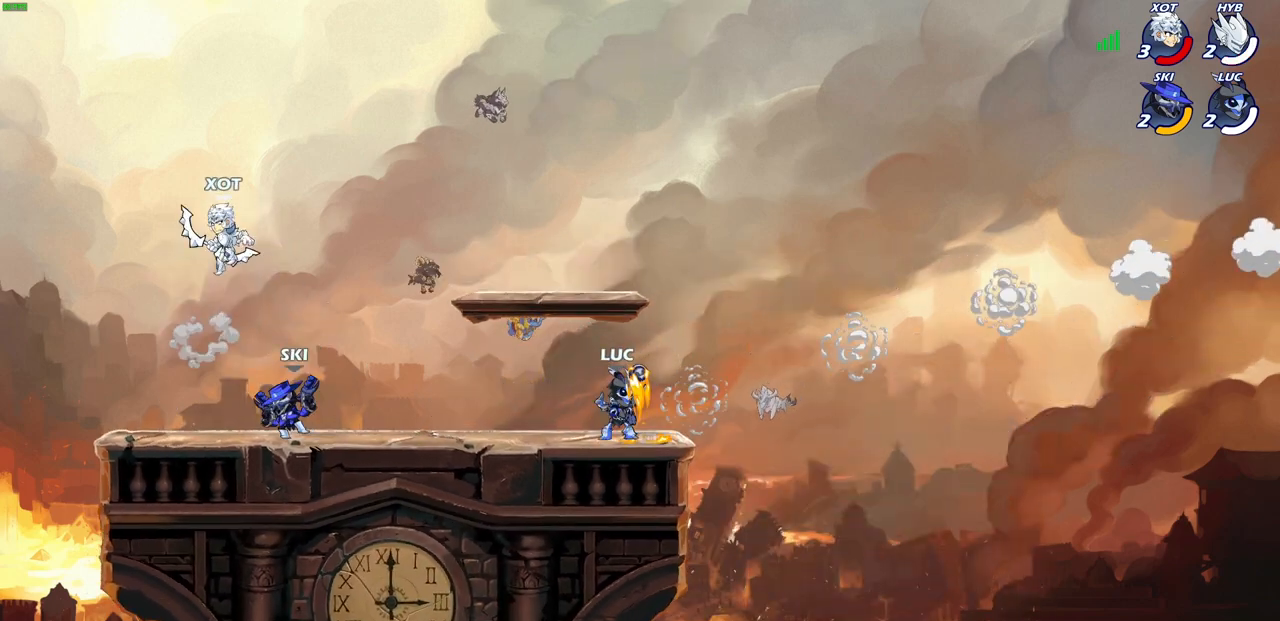
{"buttons": [], "left_stick": "left", "right_stick": "center", "events": [[33, "left_stick", "left"], [150, "left_stick", "up-right"], [233, "left_stick", "left"], [333, "left_stick", "right"], [400, "left_stick", "left"]]}
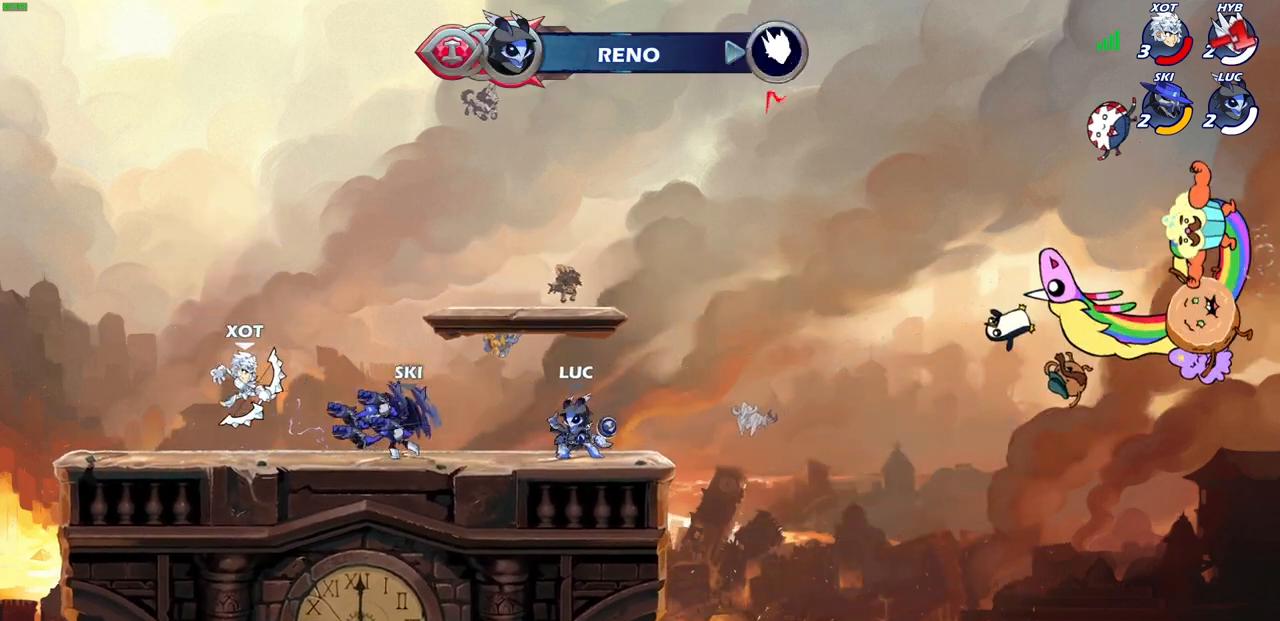
{"buttons": [], "left_stick": "up-left", "right_stick": "center", "events": [[183, "left_stick", "up-right"], [367, "left_stick", "up-left"]]}
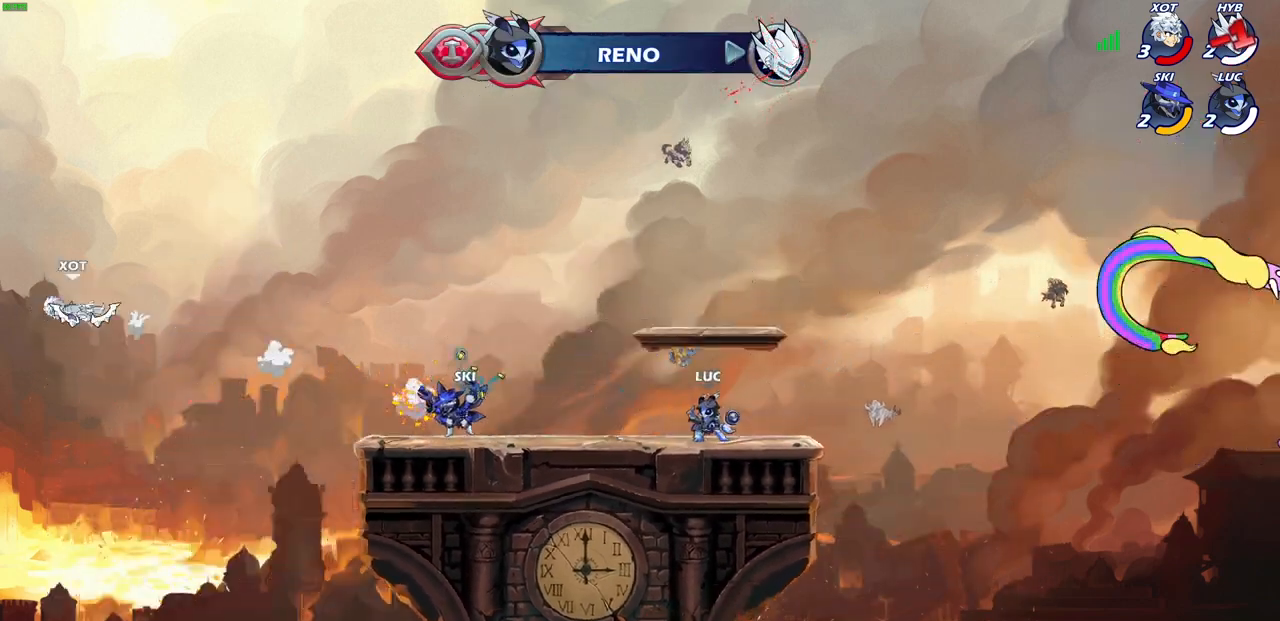
{"buttons": [], "left_stick": "left", "right_stick": "center", "events": [[17, "left_stick", "right"], [117, "left_stick", "up-left"], [217, "left_stick", "right"], [300, "left_stick", "left"], [383, "left_stick", "right"], [450, "left_stick", "left"]]}
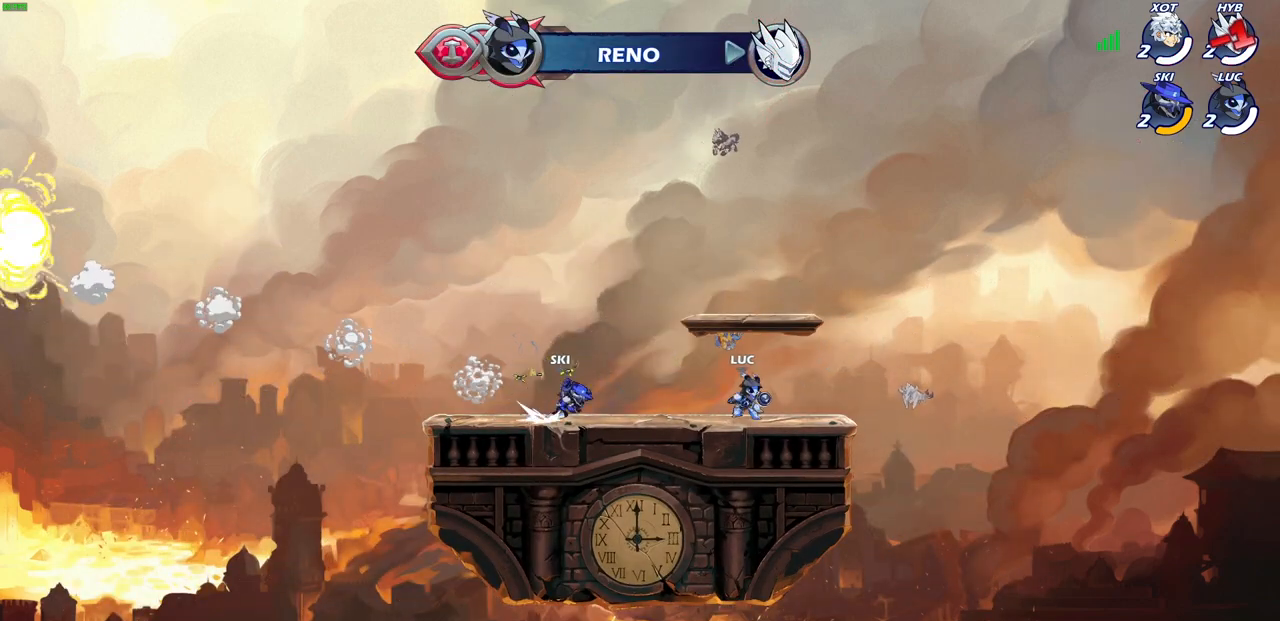
{"buttons": [], "left_stick": "center", "right_stick": "center", "events": [[100, "CROSS", "down"], [183, "left_stick", "center"], [233, "CROSS", "up"], [317, "CROSS", "down"], [417, "CROSS", "up"]]}
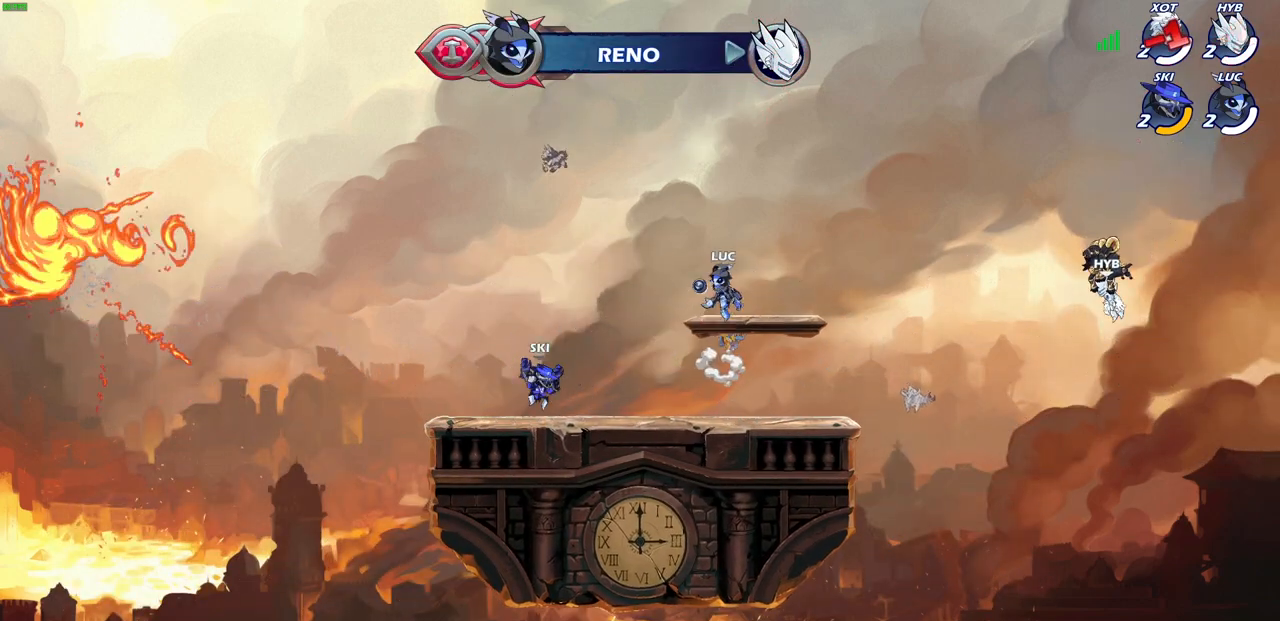
{"buttons": [], "left_stick": "up-left", "right_stick": "center", "events": [[83, "left_stick", "down-right"], [133, "left_stick", "down"], [317, "left_stick", "up-left"], [383, "CROSS", "down"], [500, "CROSS", "up"]]}
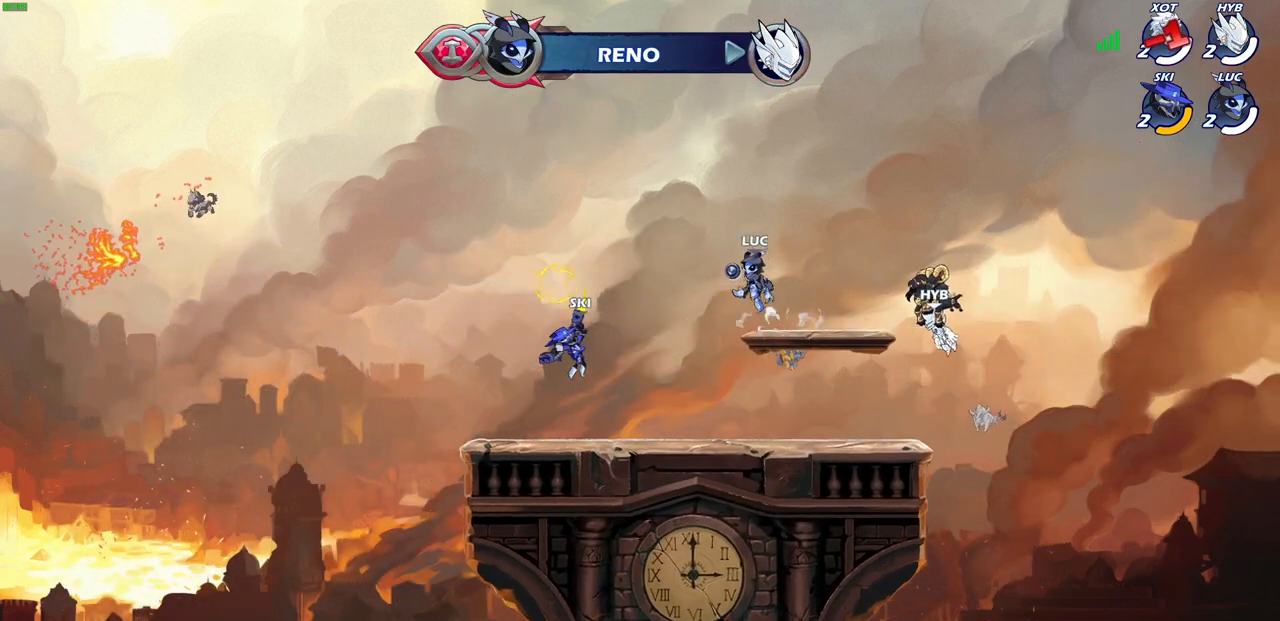
{"buttons": ["R1"], "left_stick": "up", "right_stick": "center", "events": [[117, "CROSS", "down"], [150, "left_stick", "up-right"], [250, "CROSS", "up"], [317, "CROSS", "down"], [367, "left_stick", "up"], [400, "CROSS", "up"], [450, "R1", "down"]]}
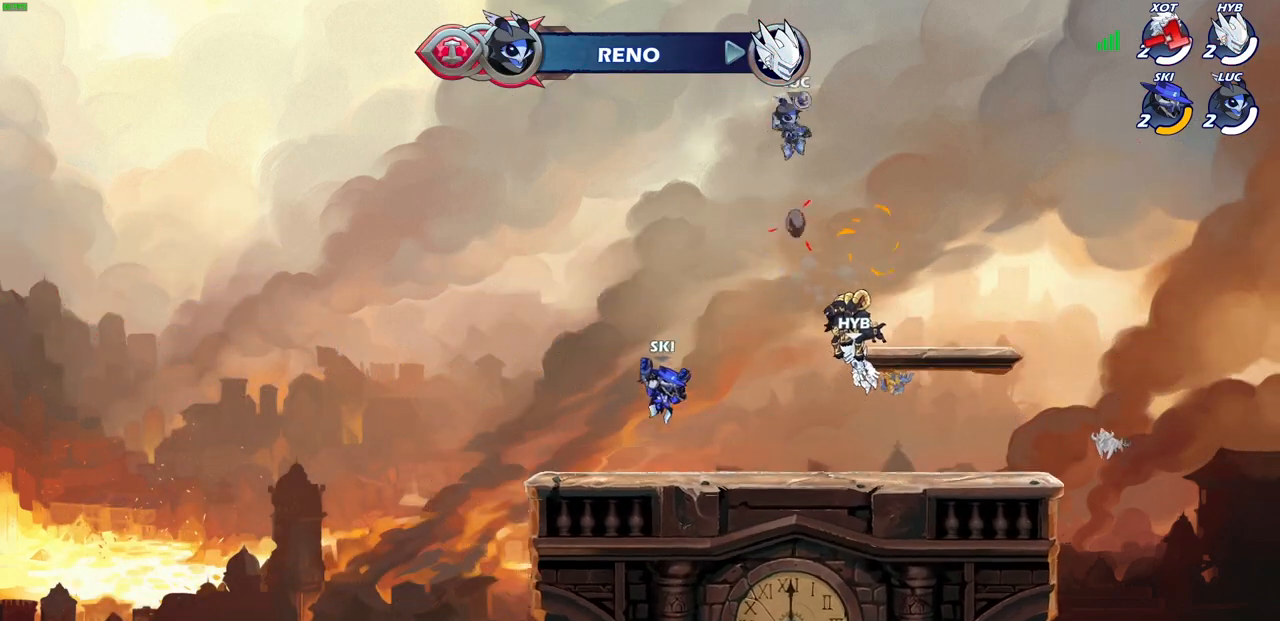
{"buttons": [], "left_stick": "down-right", "right_stick": "center", "events": [[17, "R1", "up"], [83, "left_stick", "center"], [300, "left_stick", "right"], [417, "left_stick", "down-right"]]}
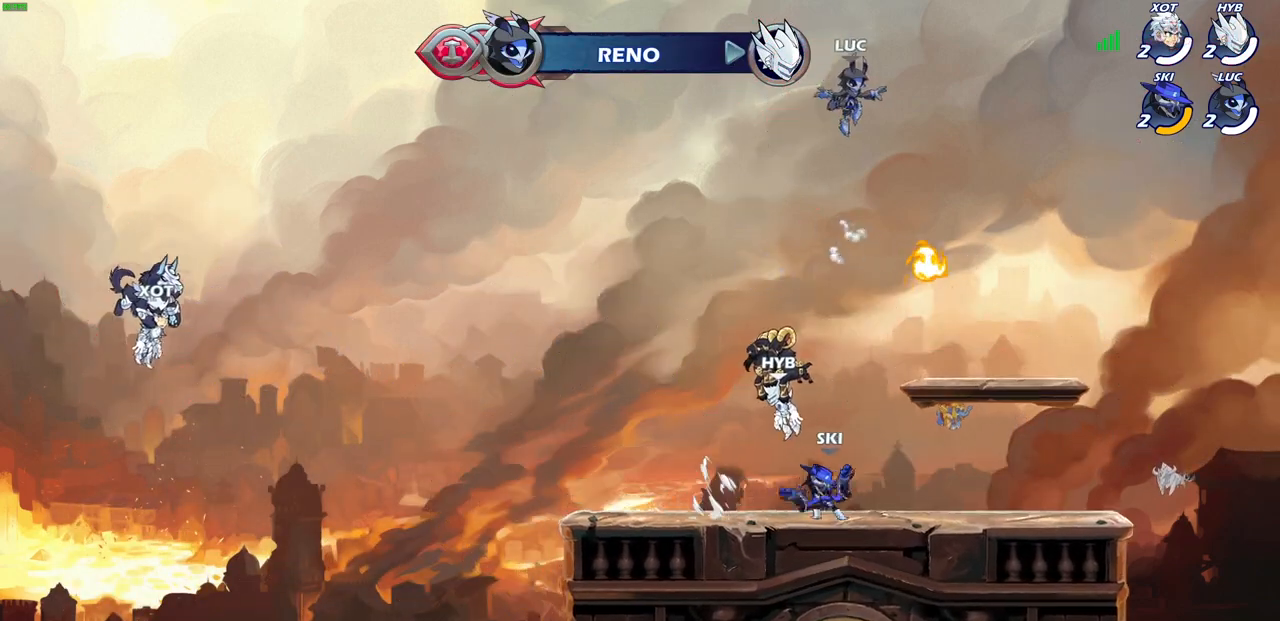
{"buttons": [], "left_stick": "up-right", "right_stick": "center", "events": [[300, "R1", "down"], [417, "R1", "up"], [467, "left_stick", "up-right"]]}
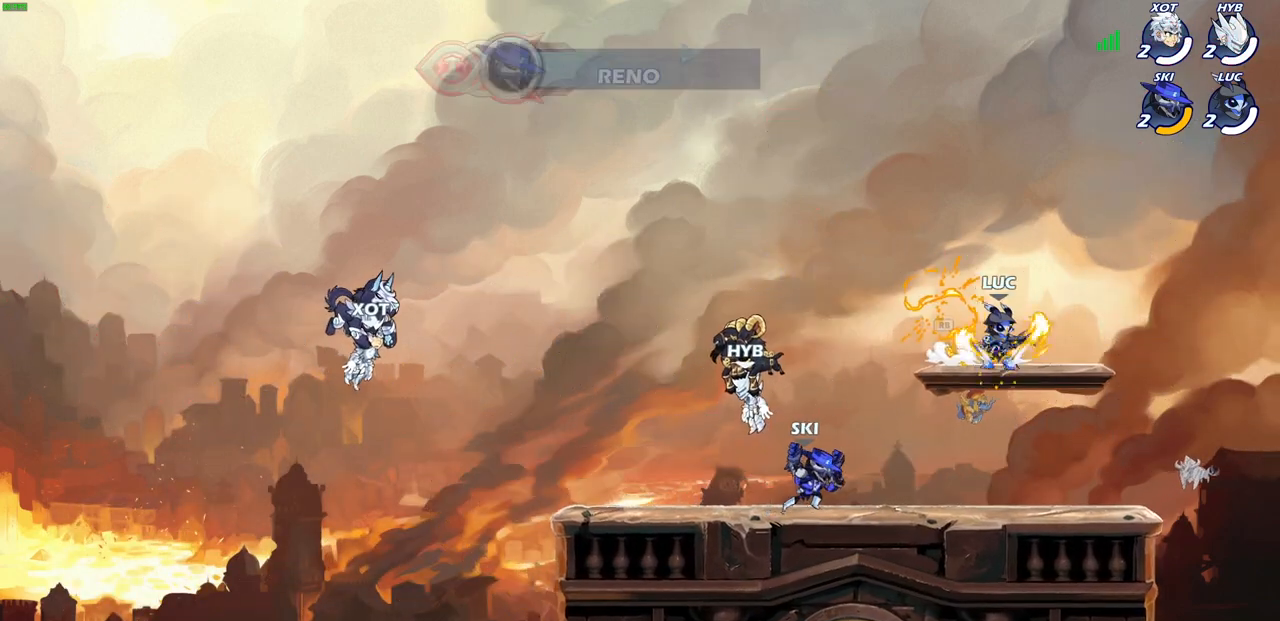
{"buttons": [], "left_stick": "center", "right_stick": "center", "events": [[17, "R2", "down"], [67, "CROSS", "down"], [150, "SQUARE", "down"], [150, "left_stick", "up-left"], [250, "CROSS", "up"], [250, "SQUARE", "up"], [267, "R2", "up"], [267, "left_stick", "center"]]}
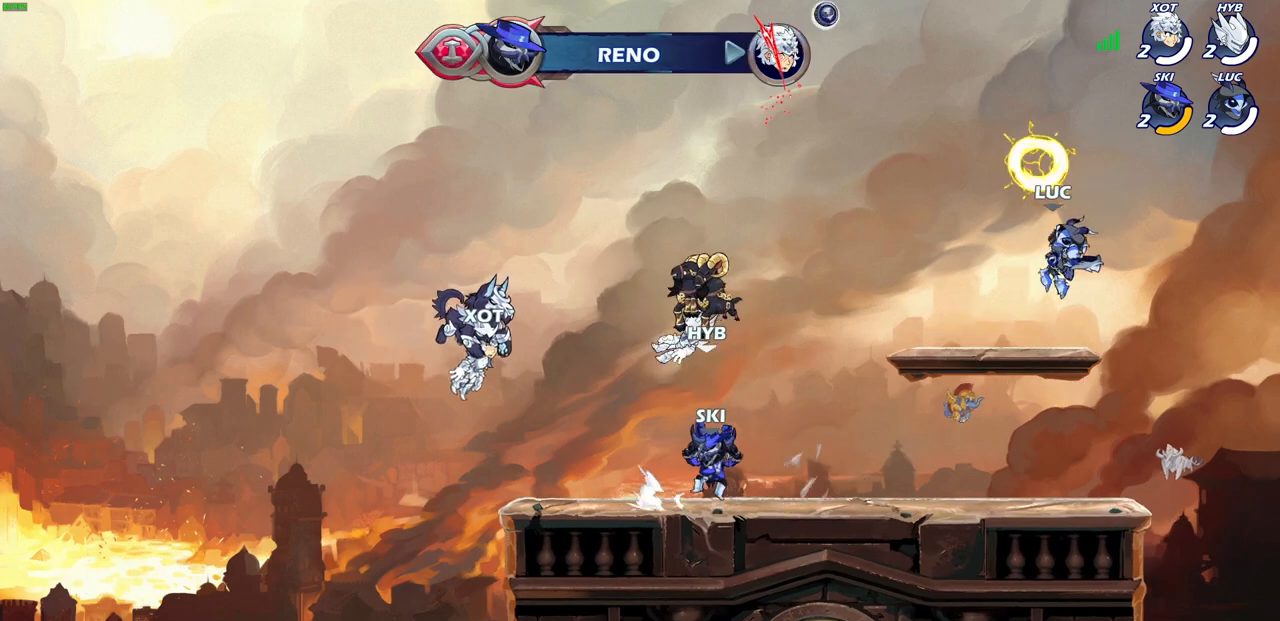
{"buttons": ["CROSS", "SQUARE", "R2"], "left_stick": "up-right", "right_stick": "center", "events": [[233, "left_stick", "up-left"], [333, "R2", "down"], [367, "CROSS", "down"], [400, "left_stick", "up-right"], [450, "SQUARE", "down"]]}
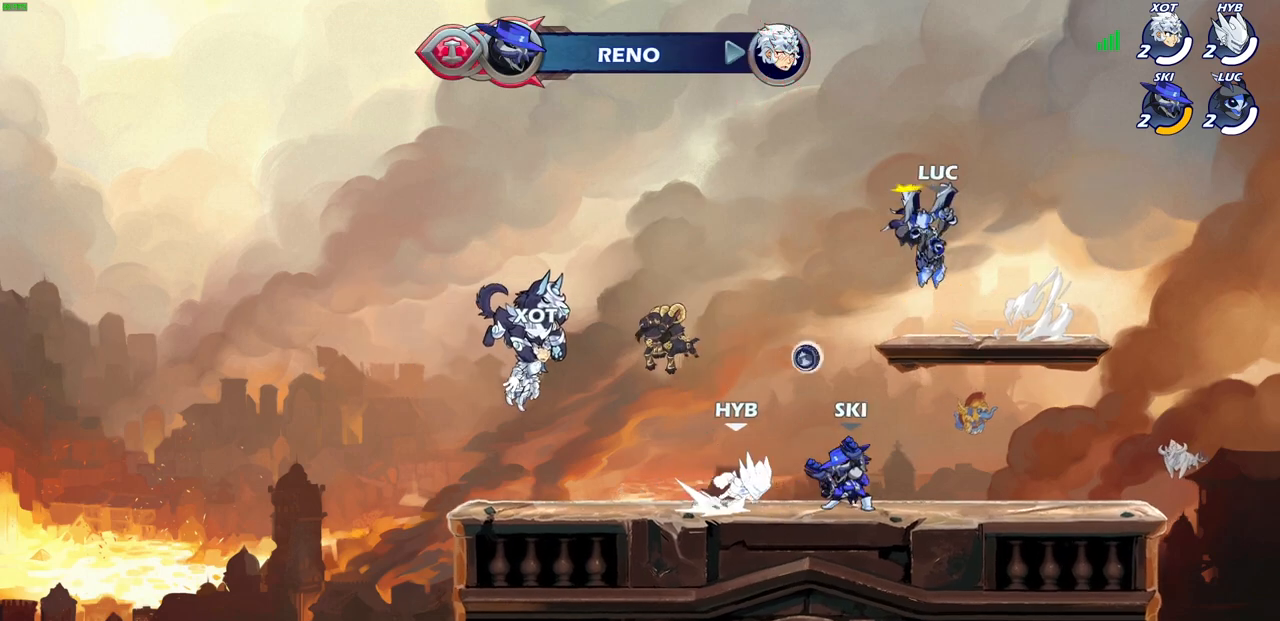
{"buttons": [], "left_stick": "right", "right_stick": "center"}
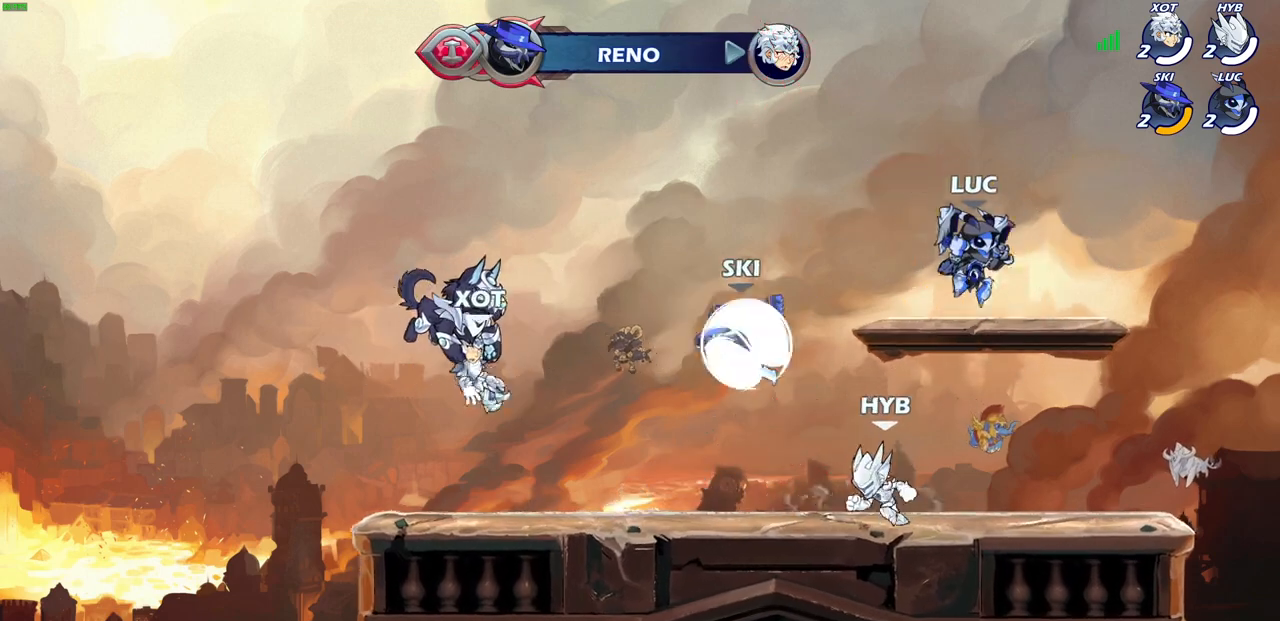
{"buttons": [], "left_stick": "down-right", "right_stick": "center", "events": [[133, "left_stick", "down-right"], [250, "left_stick", "left"], [350, "left_stick", "down-right"]]}
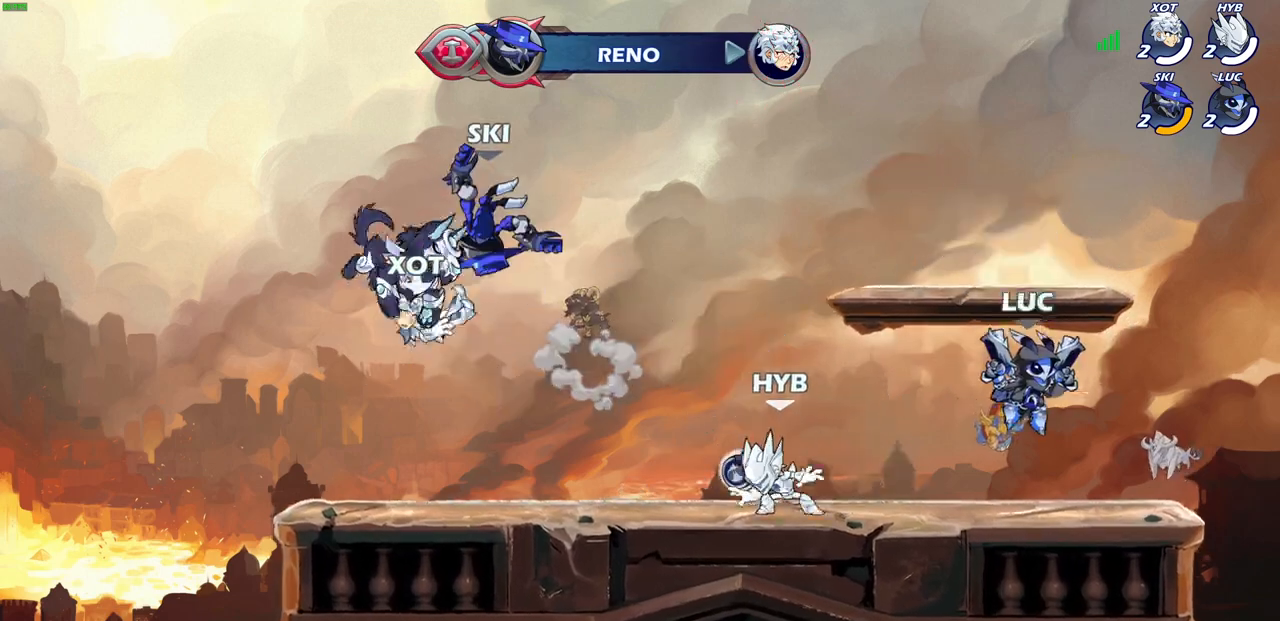
{"buttons": [], "left_stick": "up-left", "right_stick": "center", "events": [[50, "left_stick", "down-left"], [133, "left_stick", "left"], [300, "left_stick", "center"], [483, "left_stick", "up-left"]]}
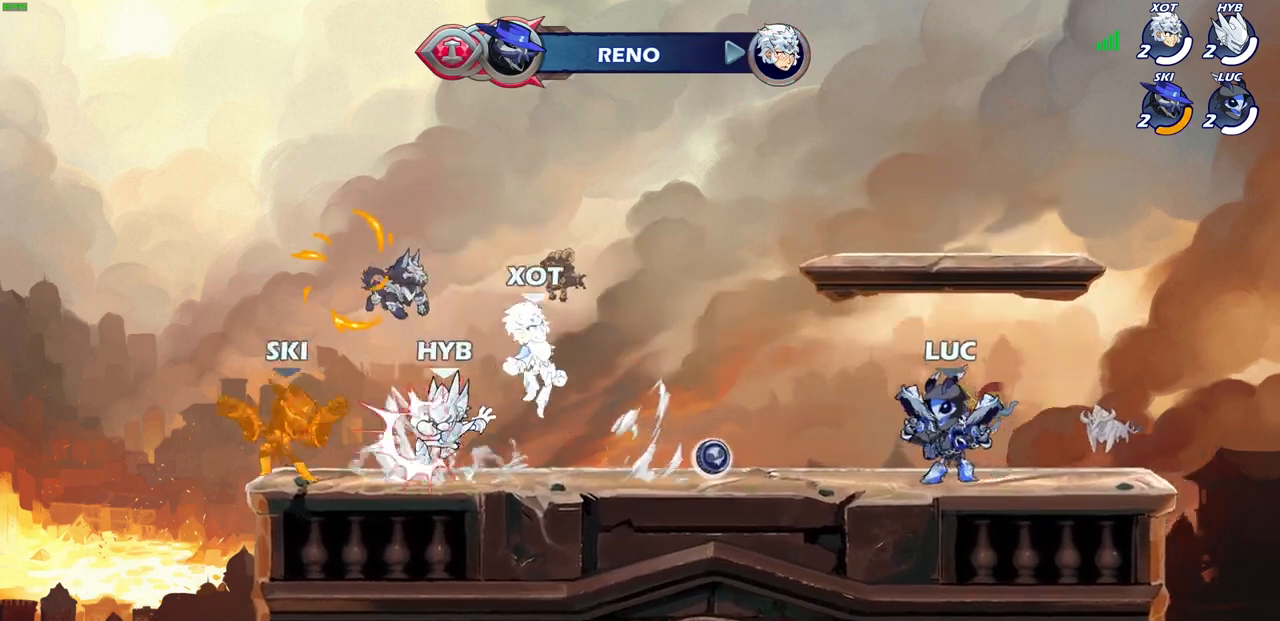
{"buttons": [], "left_stick": "center", "right_stick": "center", "events": [[183, "left_stick", "center"], [267, "SQUARE", "down"], [383, "SQUARE", "up"]]}
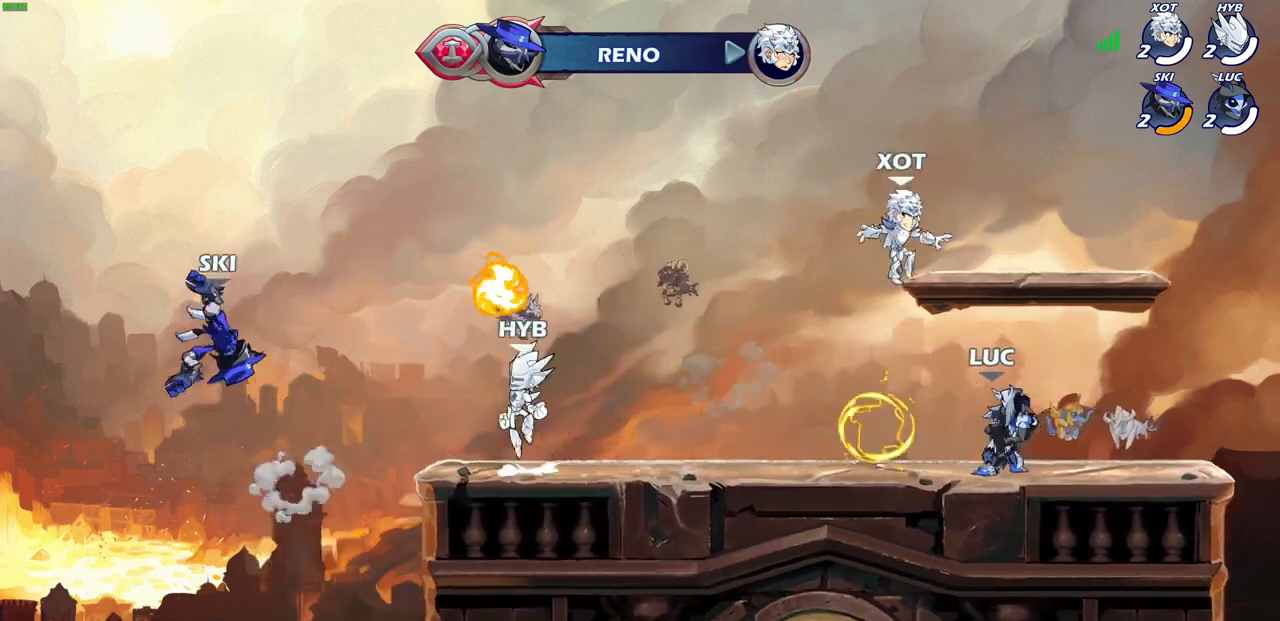
{"buttons": ["SQUARE"], "left_stick": "center", "right_stick": "center", "events": [[267, "SQUARE", "down"], [367, "SQUARE", "up"], [450, "SQUARE", "down"]]}
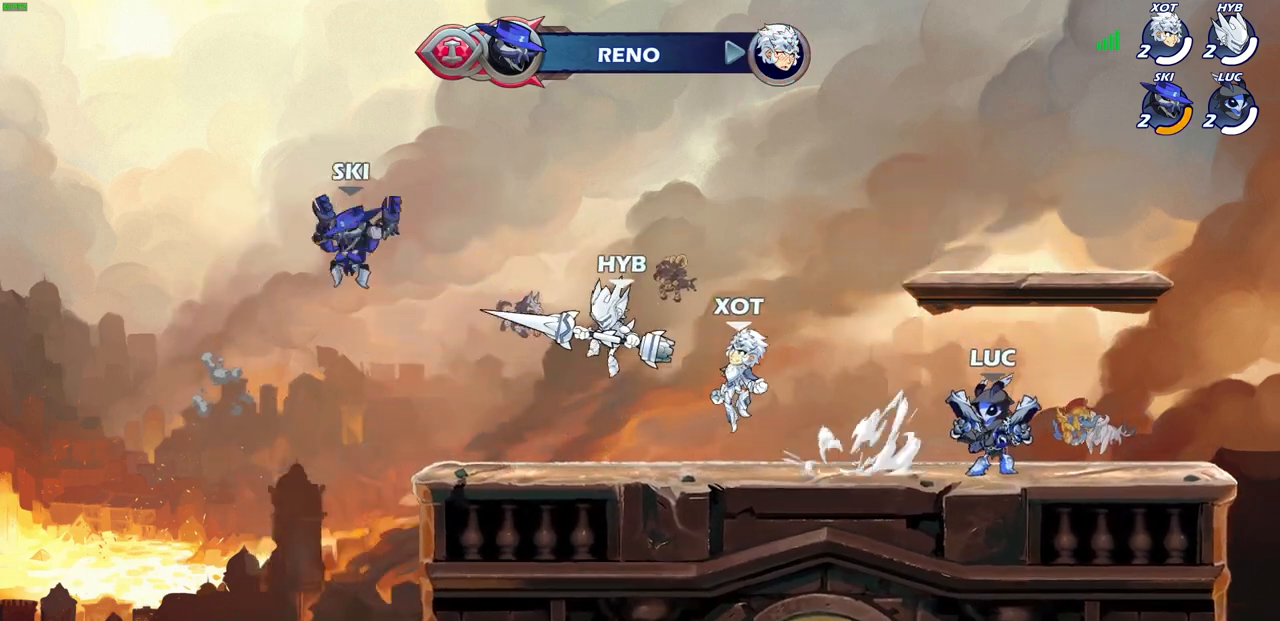
{"buttons": [], "left_stick": "down-left", "right_stick": "center", "events": [[33, "SQUARE", "up"], [183, "CROSS", "down"], [183, "left_stick", "up-right"], [333, "CROSS", "up"], [383, "left_stick", "up-left"], [467, "left_stick", "down-left"]]}
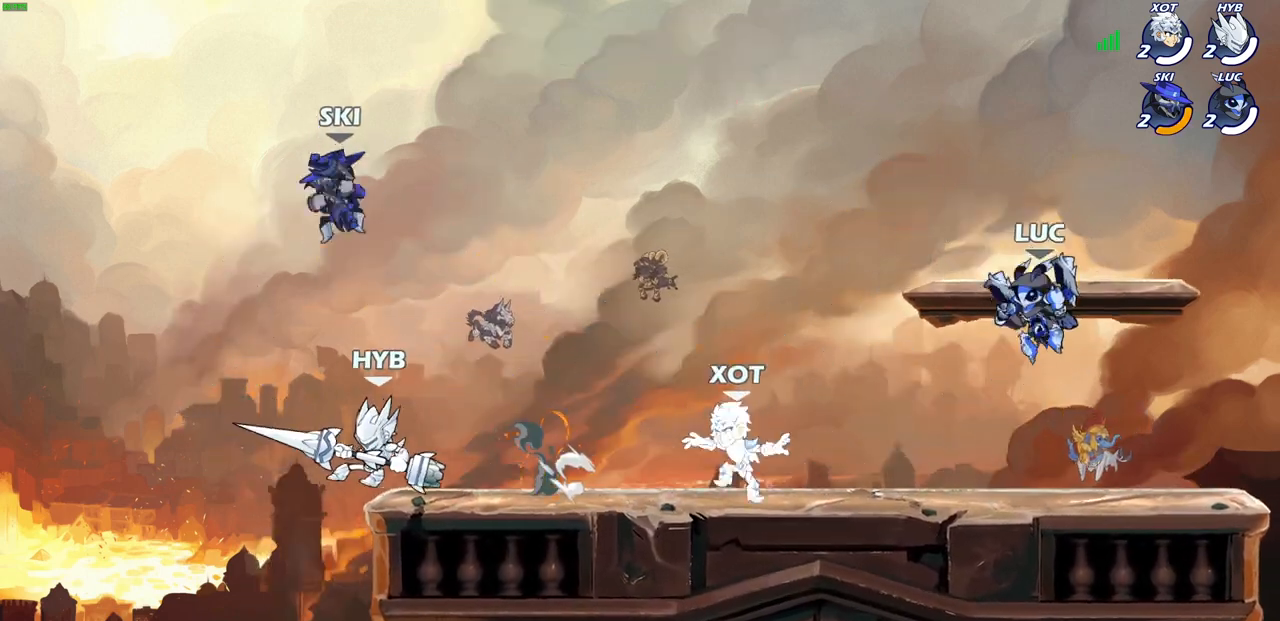
{"buttons": [], "left_stick": "center", "right_stick": "center", "events": [[150, "SQUARE", "down"], [167, "R2", "down"], [317, "SQUARE", "up"], [317, "left_stick", "center"], [333, "R2", "up"]]}
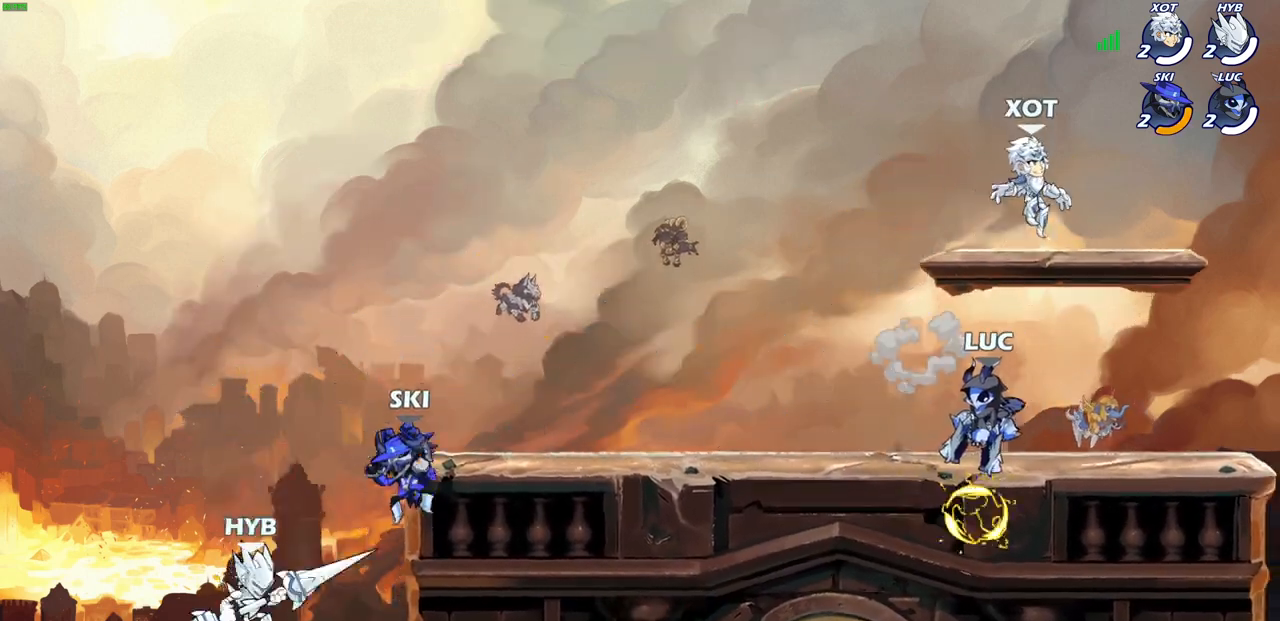
{"buttons": [], "left_stick": "left", "right_stick": "center", "events": [[183, "left_stick", "left"]]}
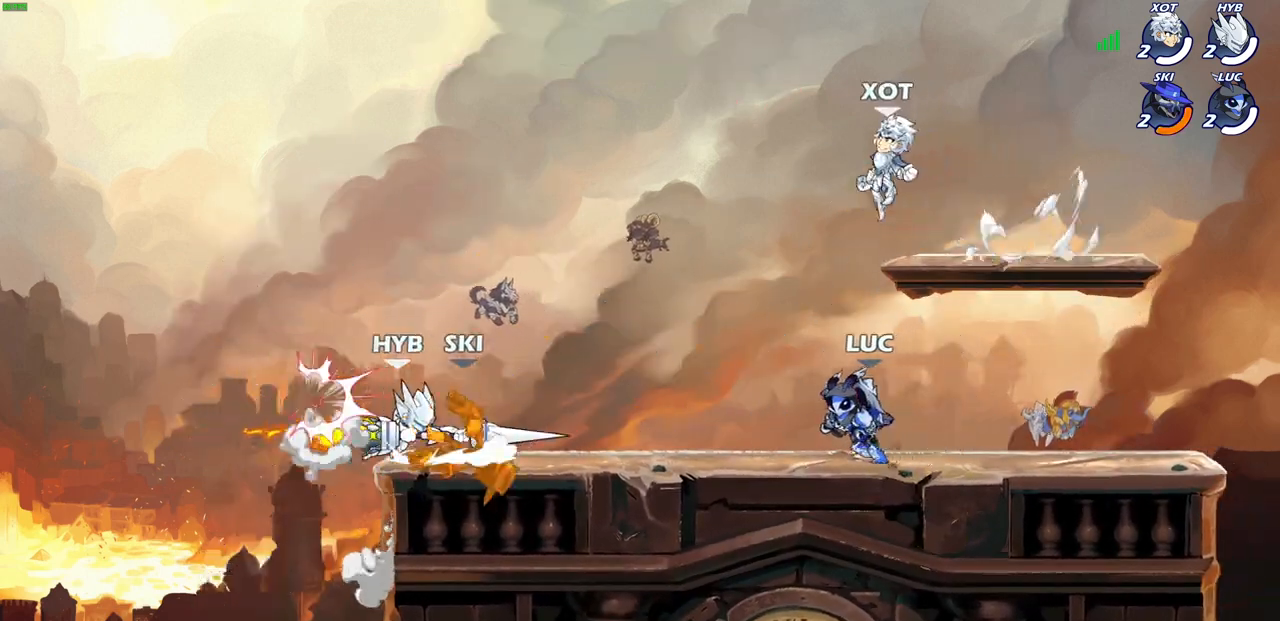
{"buttons": ["CROSS", "SQUARE"], "left_stick": "left", "right_stick": "center", "events": [[17, "R2", "down"], [50, "SQUARE", "down"], [133, "R2", "up"], [167, "SQUARE", "up"], [183, "left_stick", "center"], [417, "left_stick", "left"], [450, "CROSS", "down"], [500, "SQUARE", "down"]]}
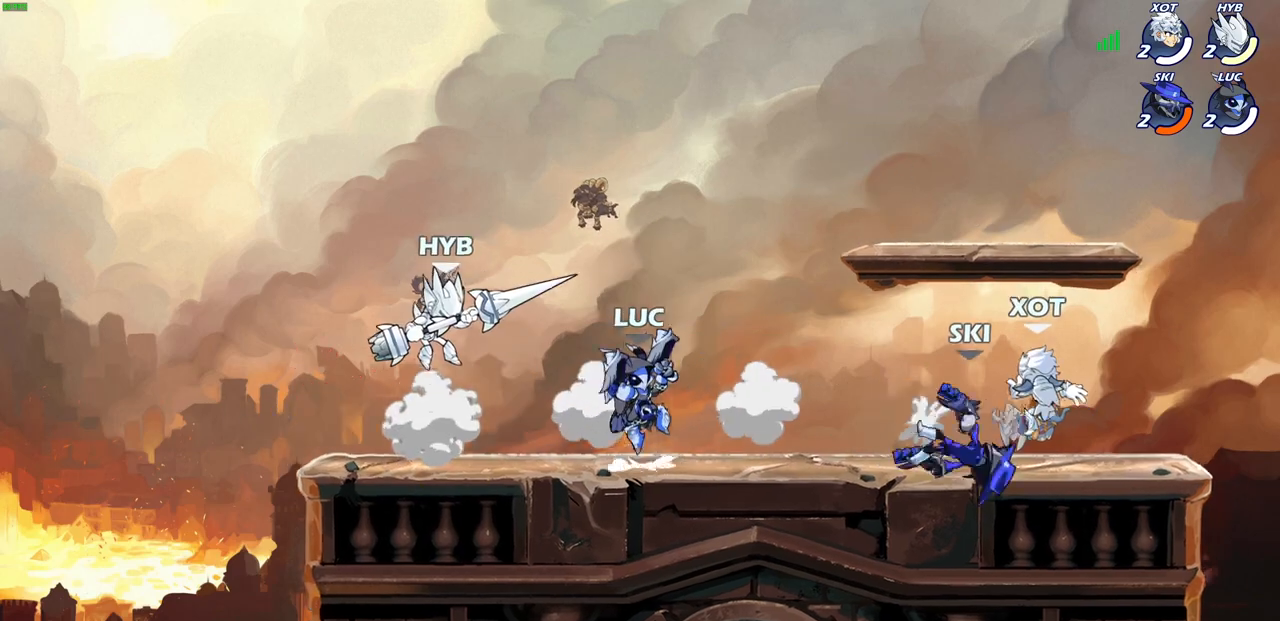
{"buttons": [], "left_stick": "up-left", "right_stick": "center", "events": [[33, "CROSS", "up"], [50, "SQUARE", "up"], [67, "left_stick", "center"], [300, "left_stick", "up-left"]]}
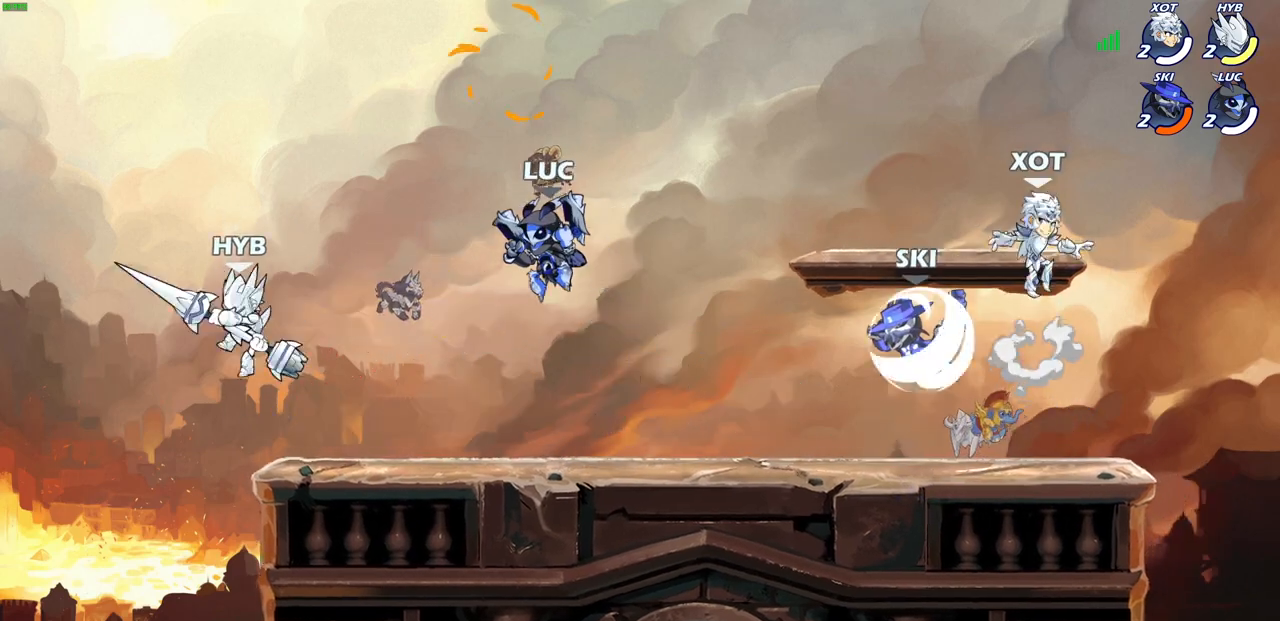
{"buttons": [], "left_stick": "center", "right_stick": "center", "events": [[100, "left_stick", "left"], [183, "CROSS", "down"], [233, "left_stick", "down"], [267, "R2", "down"], [300, "SQUARE", "down"], [317, "CROSS", "up"], [317, "right_stick", "left"], [367, "right_stick", "center"], [417, "SQUARE", "up"], [417, "left_stick", "center"], [433, "R2", "up"]]}
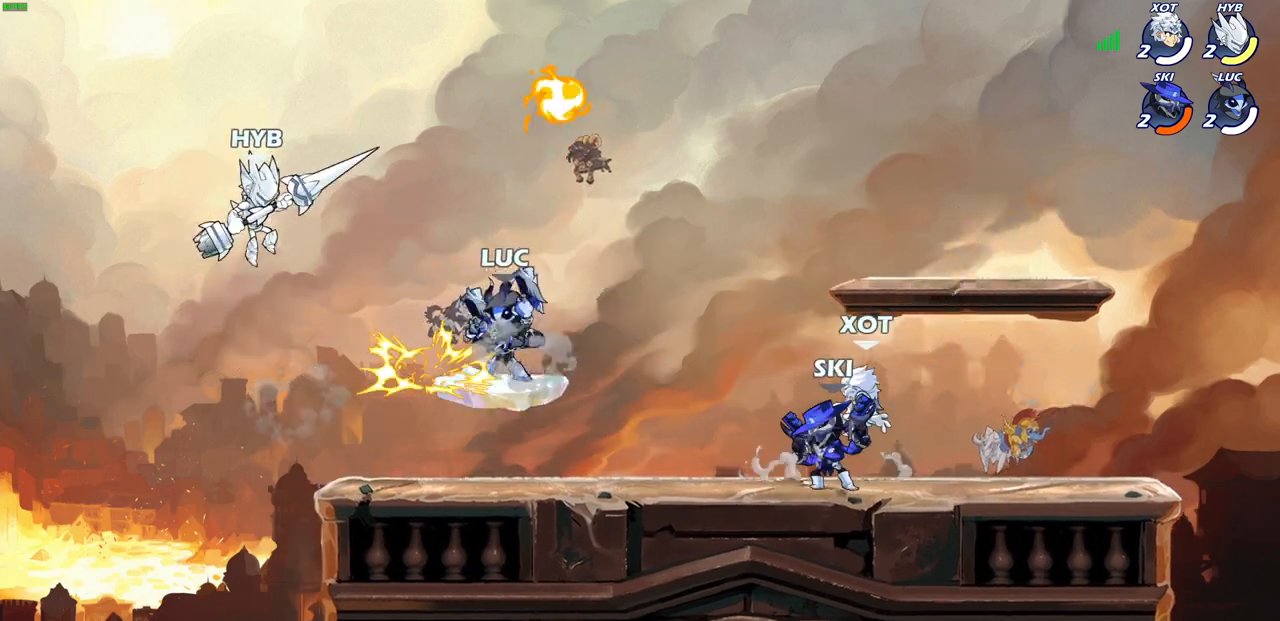
{"buttons": [], "left_stick": "up", "right_stick": "center", "events": [[367, "left_stick", "up-right"], [483, "left_stick", "up"]]}
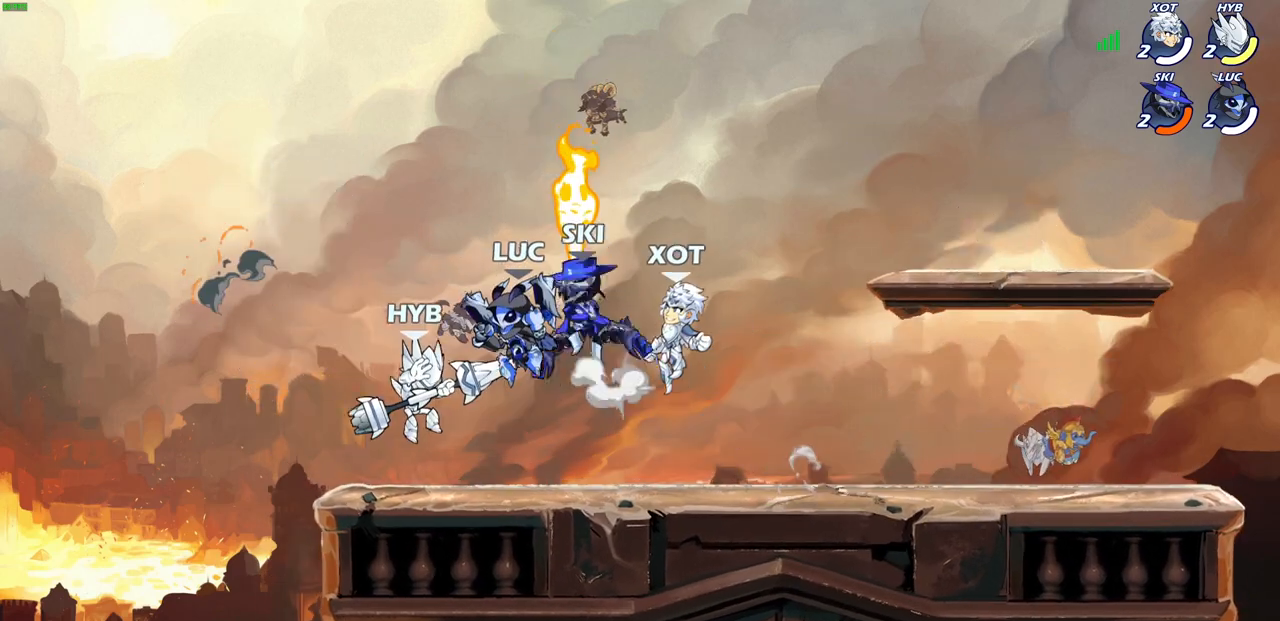
{"buttons": [], "left_stick": "up-left", "right_stick": "center", "events": [[83, "CROSS", "down"], [183, "left_stick", "up-left"], [267, "CROSS", "up"], [417, "left_stick", "down-left"], [500, "left_stick", "up-left"]]}